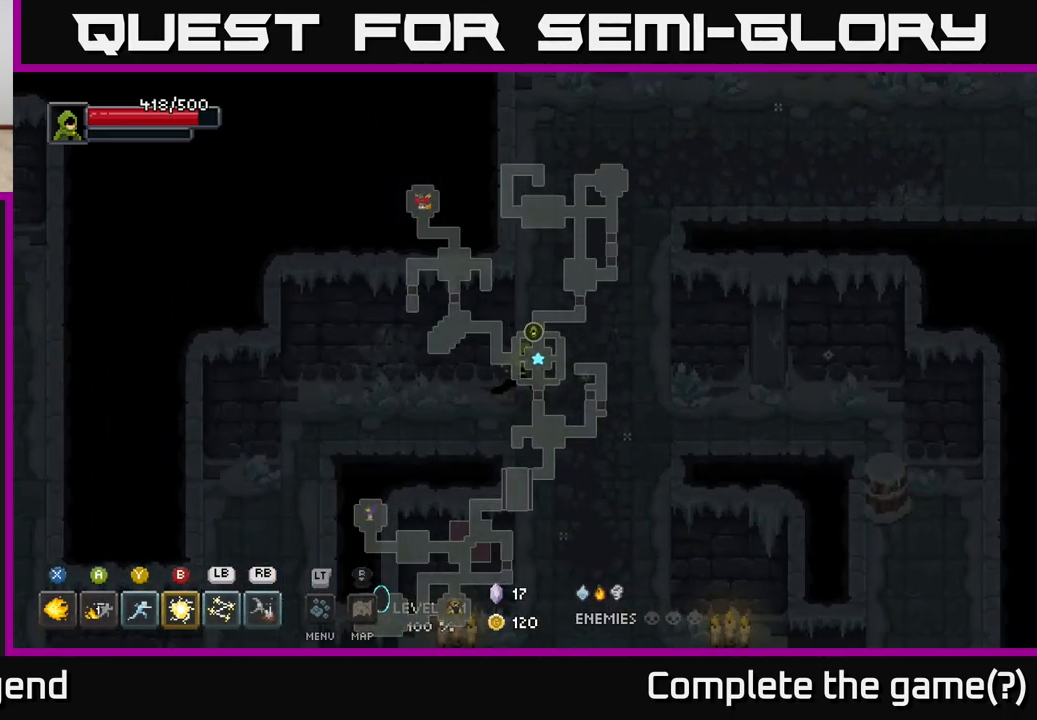
Gameplay with a controller (Xbox layout); each line is a JSON object with the inputs held at the frame after it. "events" lists button and stick changes between this image and that frame as [ms after this image, input, new state], when the widget could be followed in between.
{"buttons": [], "left_stick": "down-right", "right_stick": "center", "events": [[183, "left_stick", "down"], [283, "left_stick", "down-right"]]}
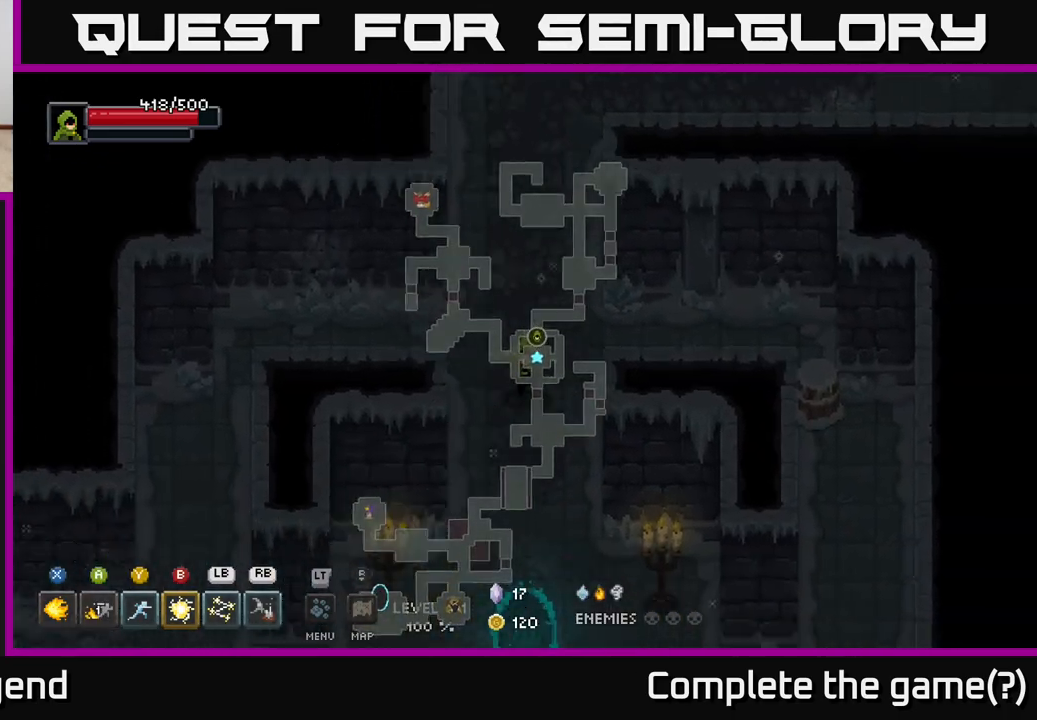
{"buttons": [], "left_stick": "down", "right_stick": "center", "events": [[83, "left_stick", "down"]]}
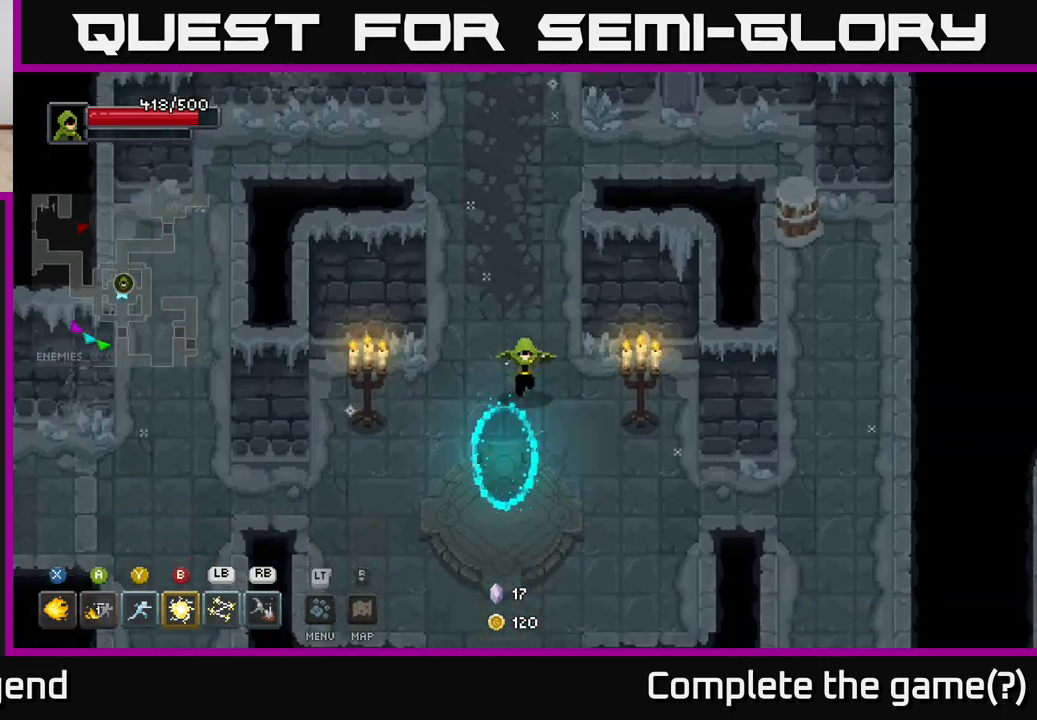
{"buttons": [], "left_stick": "center", "right_stick": "center", "events": [[133, "left_stick", "down-left"], [333, "left_stick", "down-right"], [383, "left_stick", "center"]]}
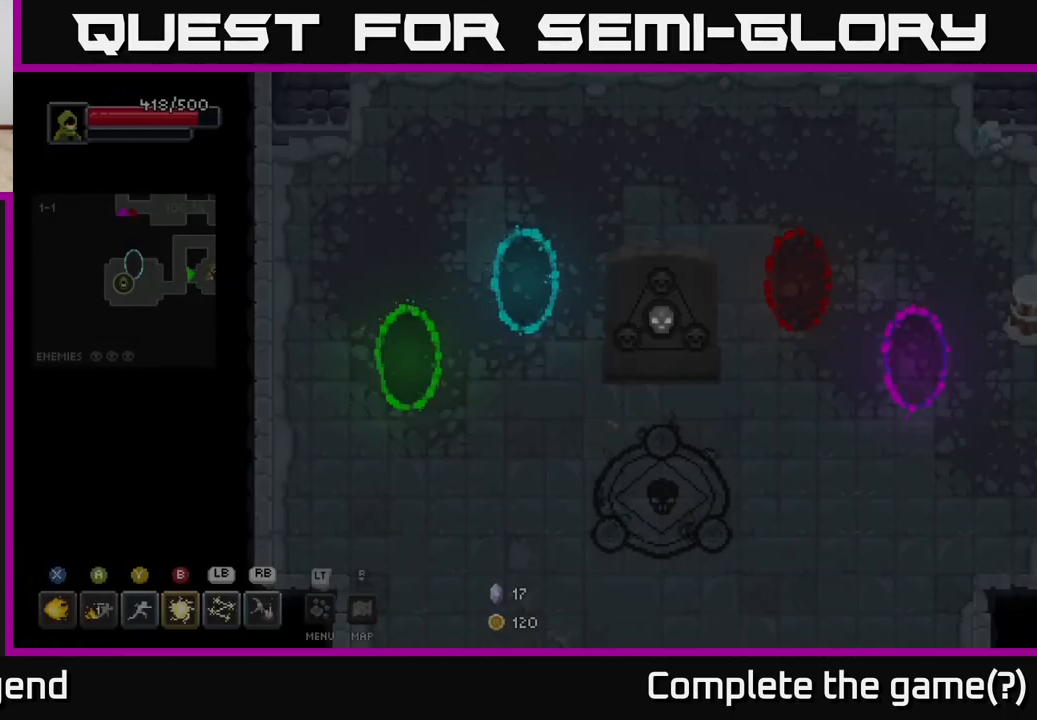
{"buttons": [], "left_stick": "down-right", "right_stick": "center", "events": [[300, "left_stick", "down"], [367, "left_stick", "down-right"]]}
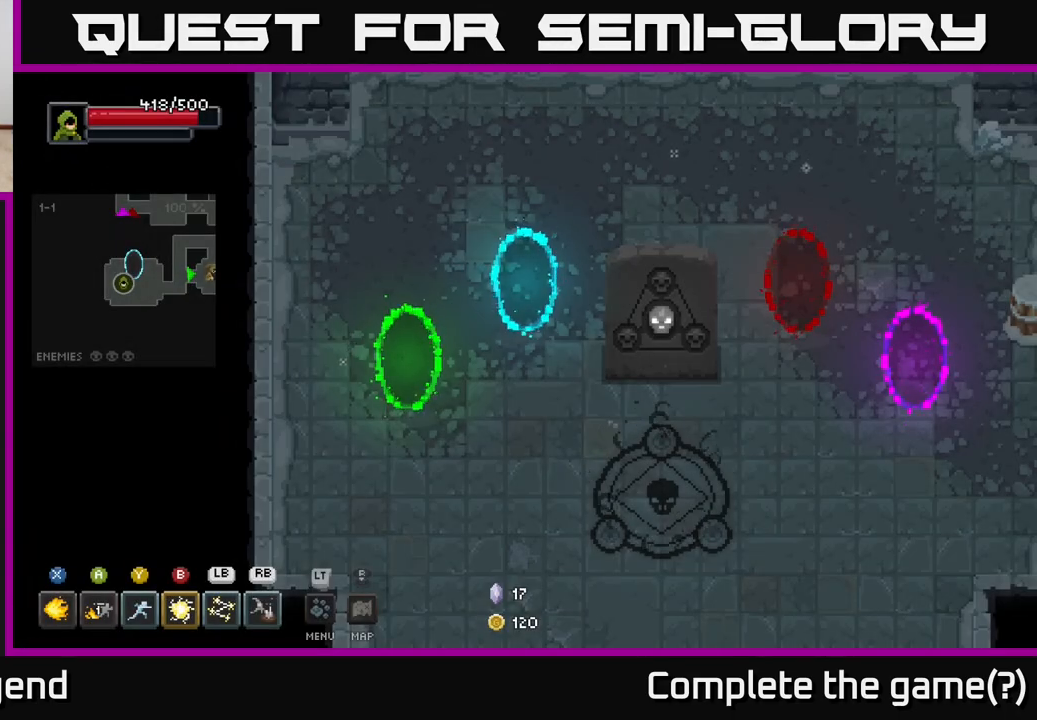
{"buttons": [], "left_stick": "down-right", "right_stick": "center", "events": [[150, "left_stick", "down"], [317, "left_stick", "down-right"]]}
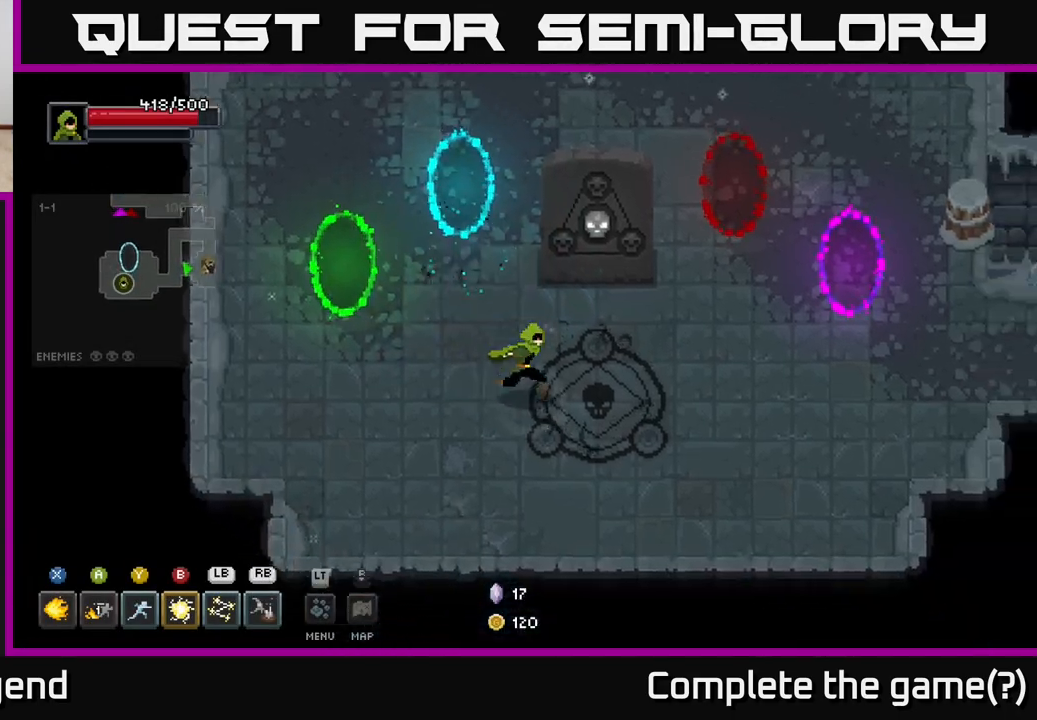
{"buttons": [], "left_stick": "left", "right_stick": "center", "events": [[100, "left_stick", "right"], [200, "A", "down"], [200, "left_stick", "center"], [283, "A", "up"], [500, "left_stick", "left"]]}
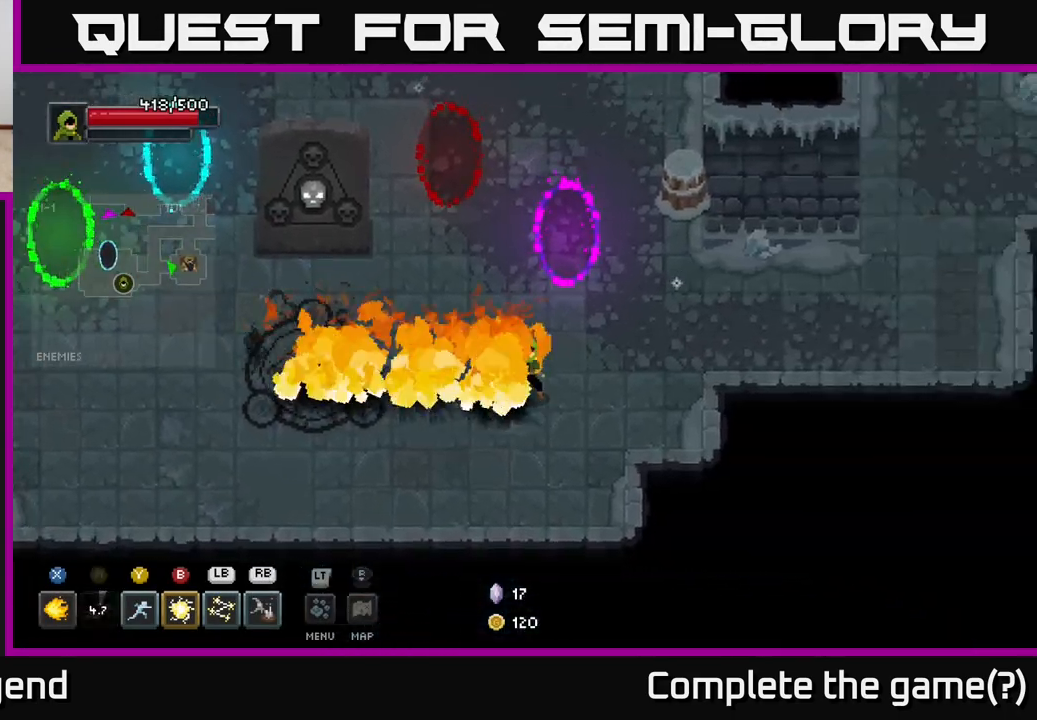
{"buttons": [], "left_stick": "left", "right_stick": "center", "events": []}
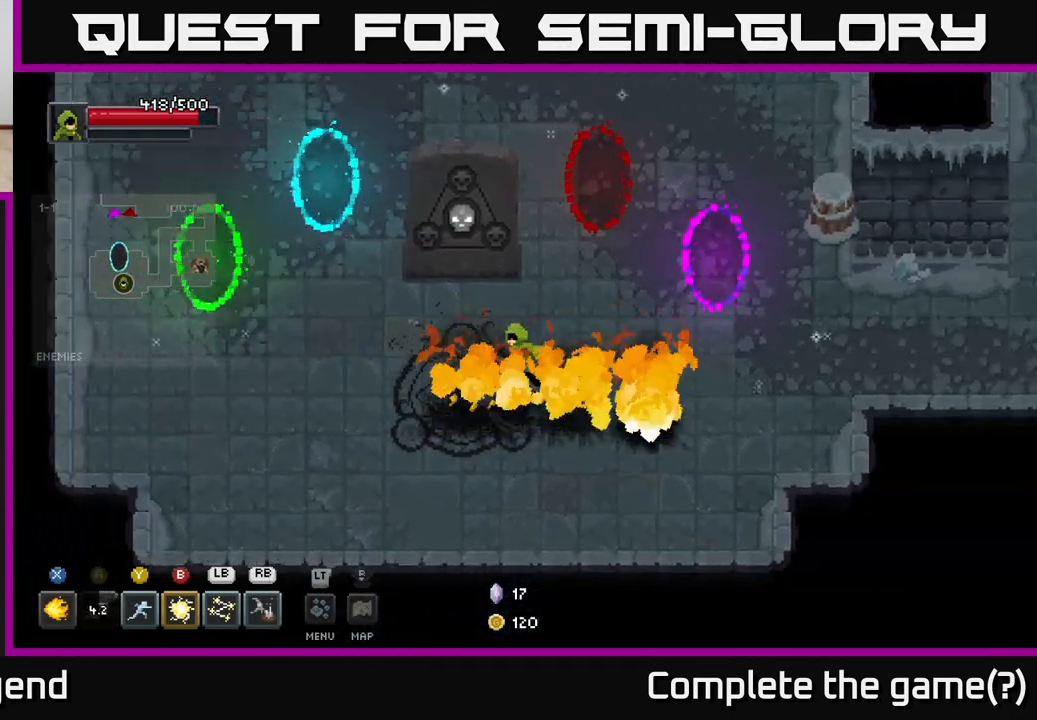
{"buttons": [], "left_stick": "right", "right_stick": "center", "events": [[100, "X", "down"], [217, "X", "up"], [217, "left_stick", "right"]]}
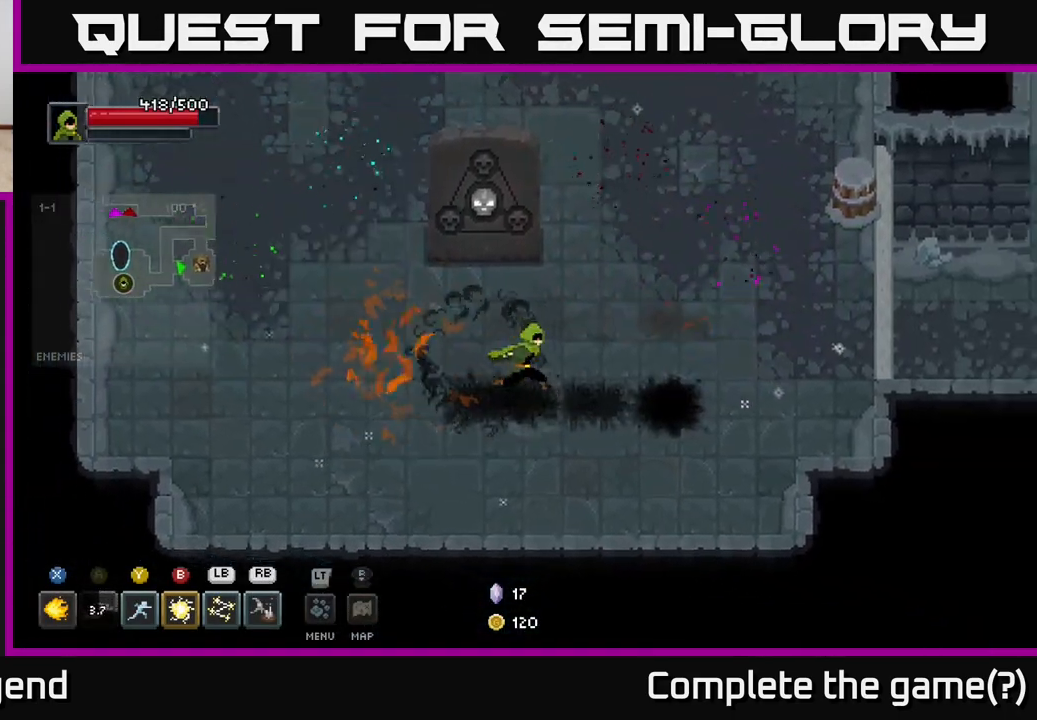
{"buttons": [], "left_stick": "right", "right_stick": "center", "events": []}
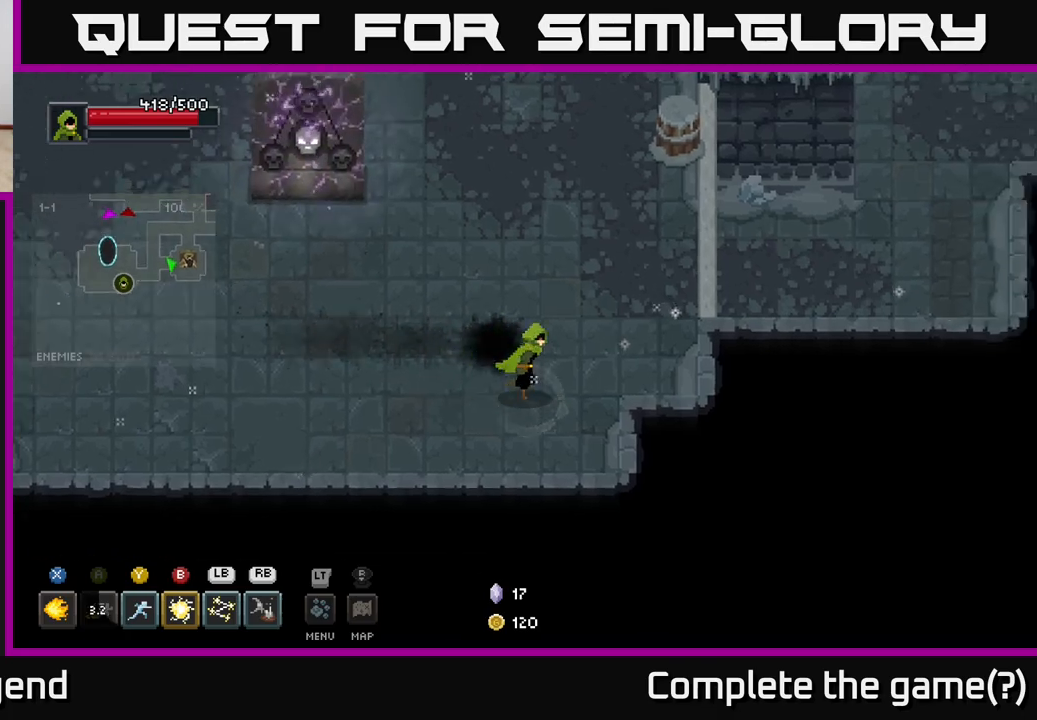
{"buttons": [], "left_stick": "up-right", "right_stick": "center", "events": [[300, "left_stick", "up-right"]]}
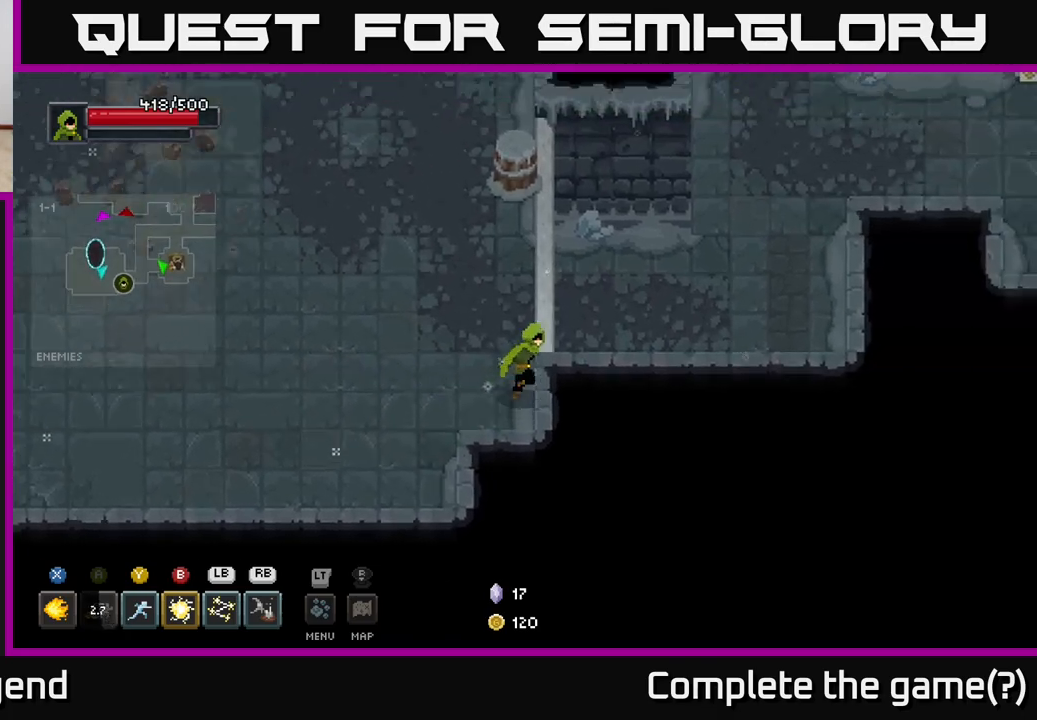
{"buttons": [], "left_stick": "up-left", "right_stick": "center", "events": [[133, "left_stick", "down-right"], [267, "left_stick", "down-left"], [450, "left_stick", "up-left"]]}
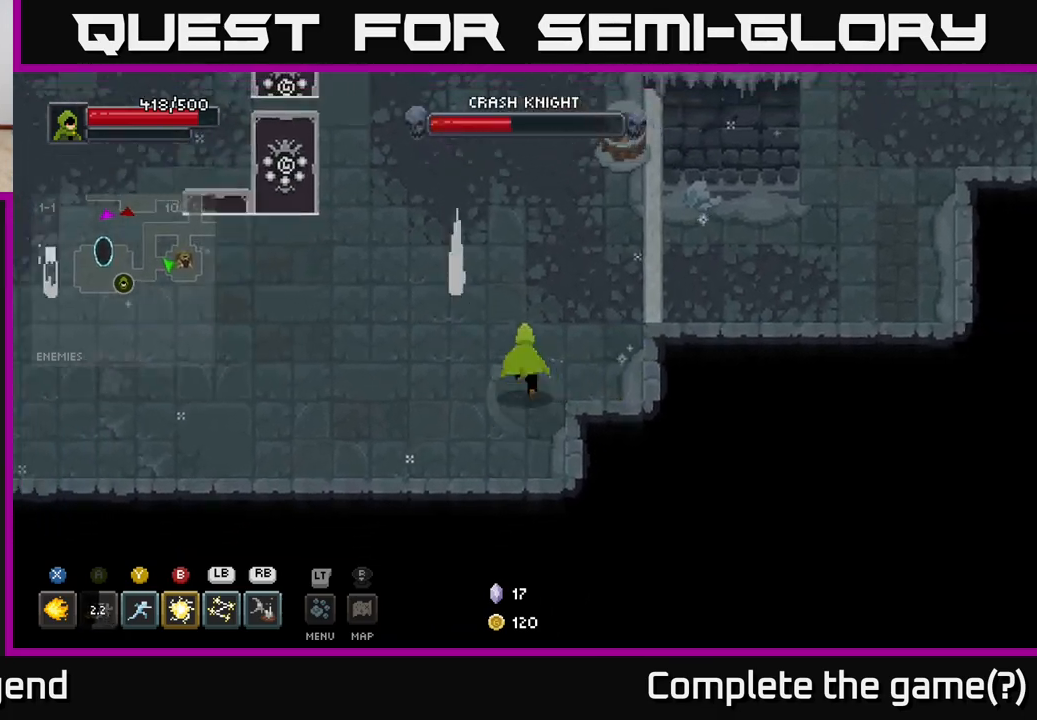
{"buttons": [], "left_stick": "down-right", "right_stick": "center", "events": [[100, "left_stick", "center"], [350, "left_stick", "right"], [417, "left_stick", "down-right"]]}
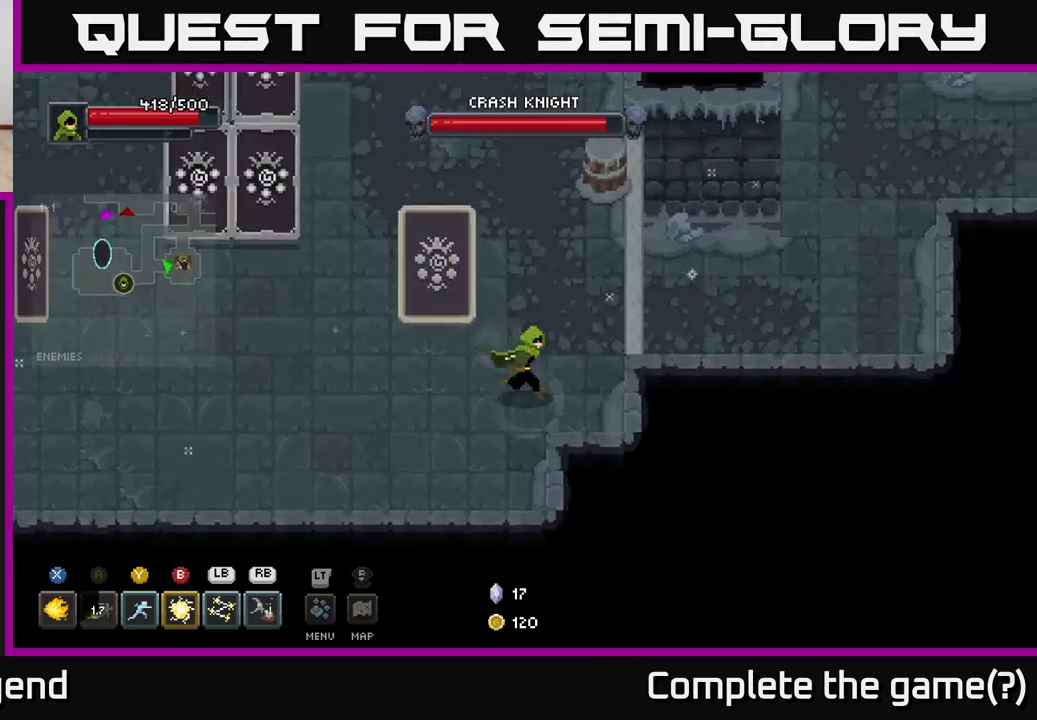
{"buttons": [], "left_stick": "up-left", "right_stick": "center", "events": [[400, "left_stick", "up-left"]]}
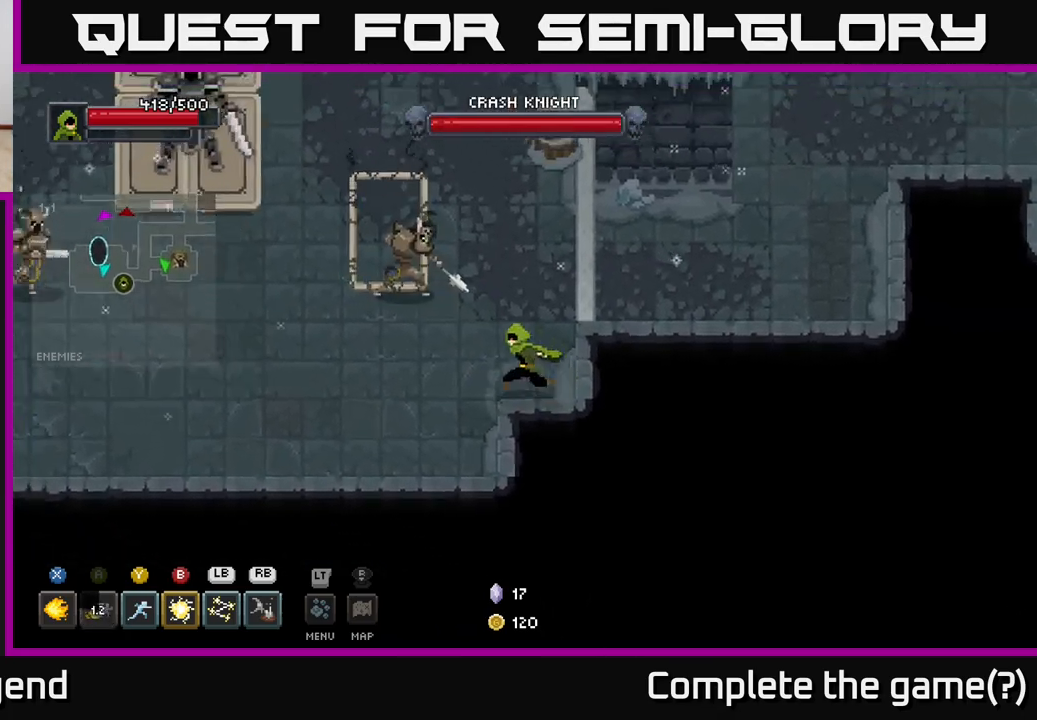
{"buttons": [], "left_stick": "left", "right_stick": "center", "events": [[33, "R1", "down"], [100, "R1", "up"], [433, "left_stick", "left"]]}
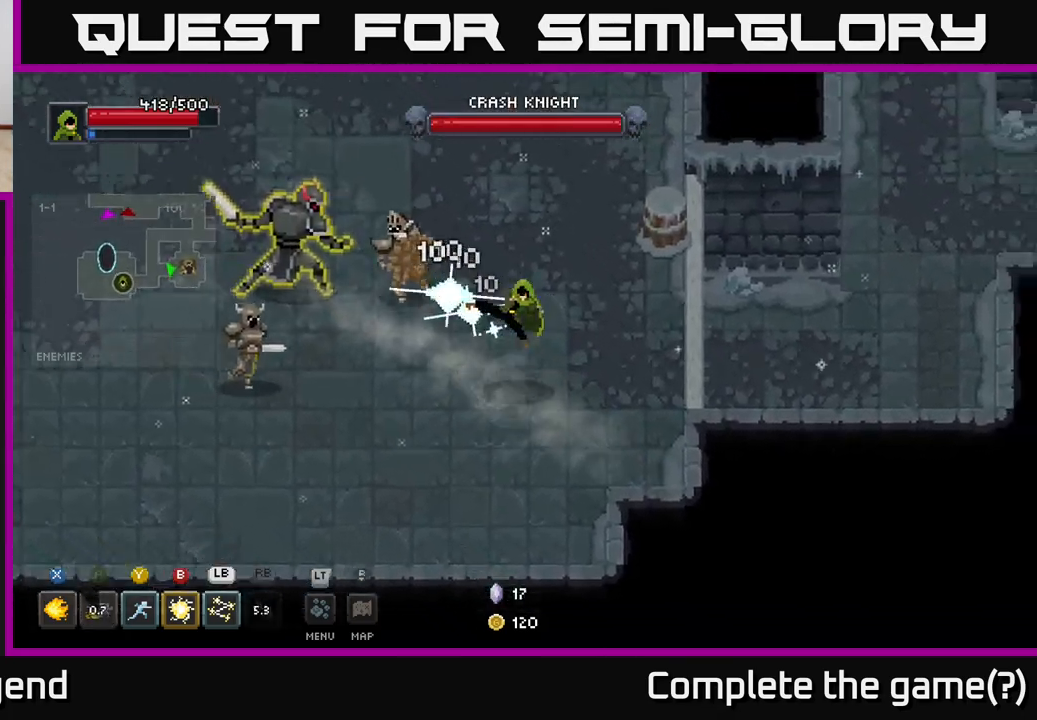
{"buttons": ["A"], "left_stick": "left", "right_stick": "center", "events": [[333, "left_stick", "down-left"], [350, "A", "down"], [433, "left_stick", "left"]]}
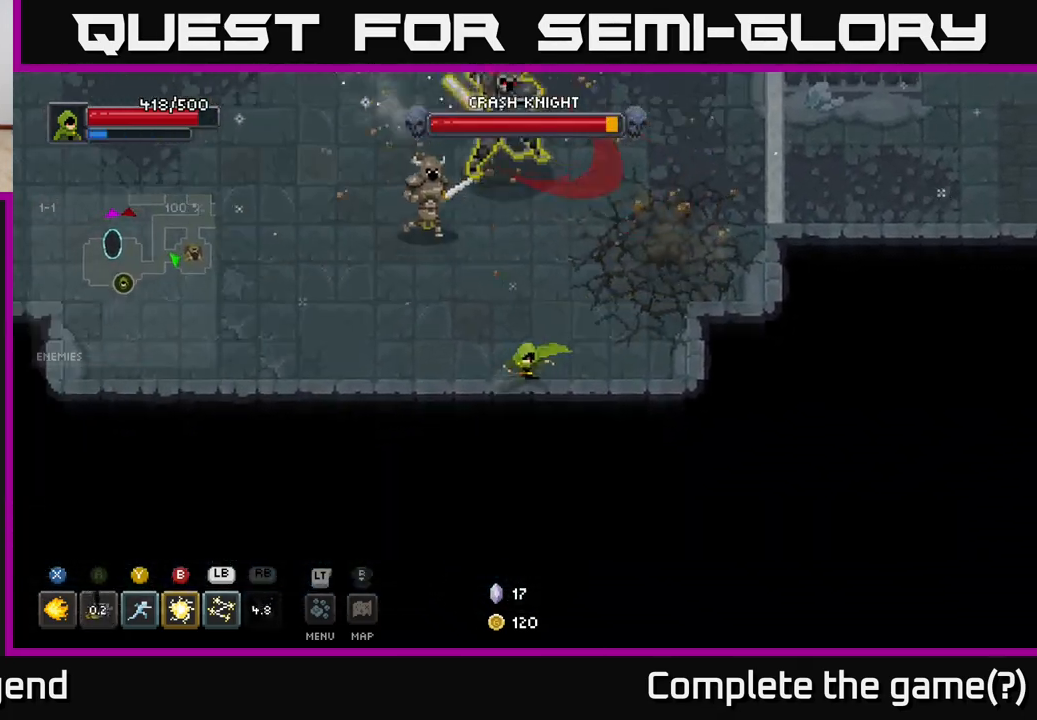
{"buttons": [], "left_stick": "up", "right_stick": "center", "events": [[17, "A", "up"], [233, "left_stick", "up"], [300, "L1", "down"], [400, "L1", "up"]]}
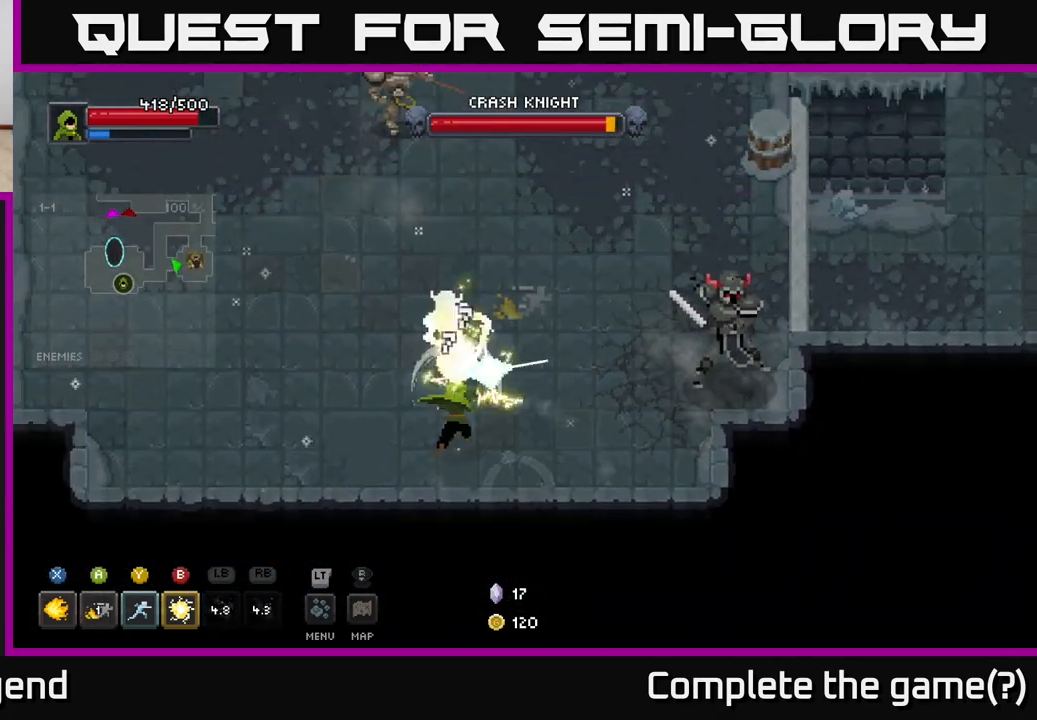
{"buttons": [], "left_stick": "up-left", "right_stick": "center", "events": [[467, "left_stick", "up-left"]]}
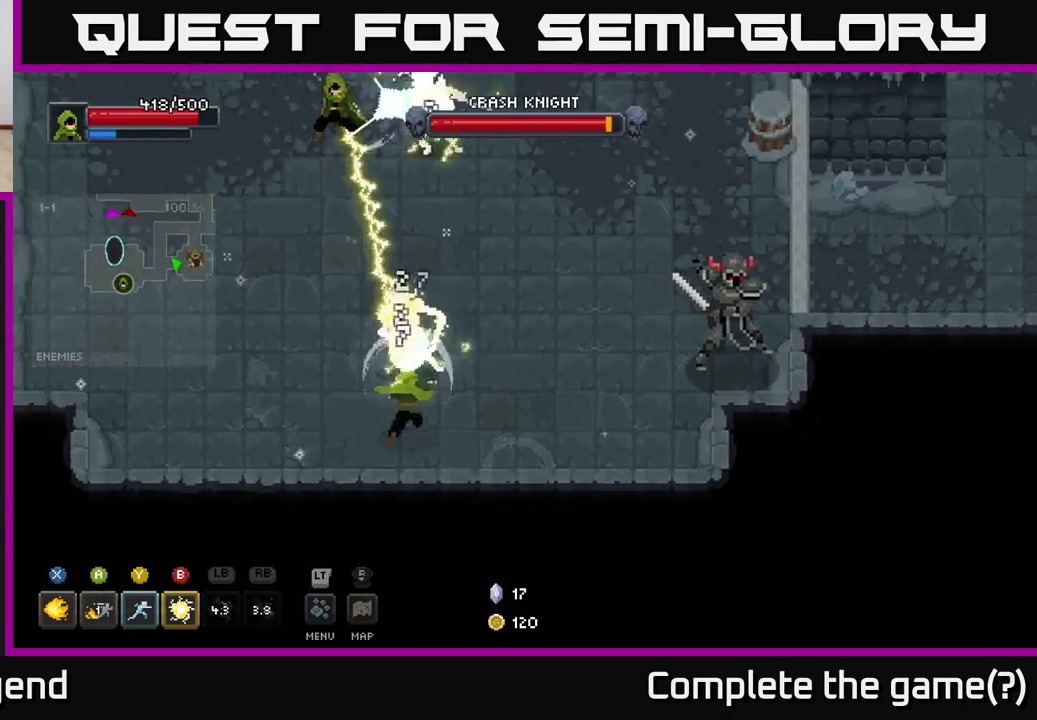
{"buttons": [], "left_stick": "up-left", "right_stick": "center", "events": []}
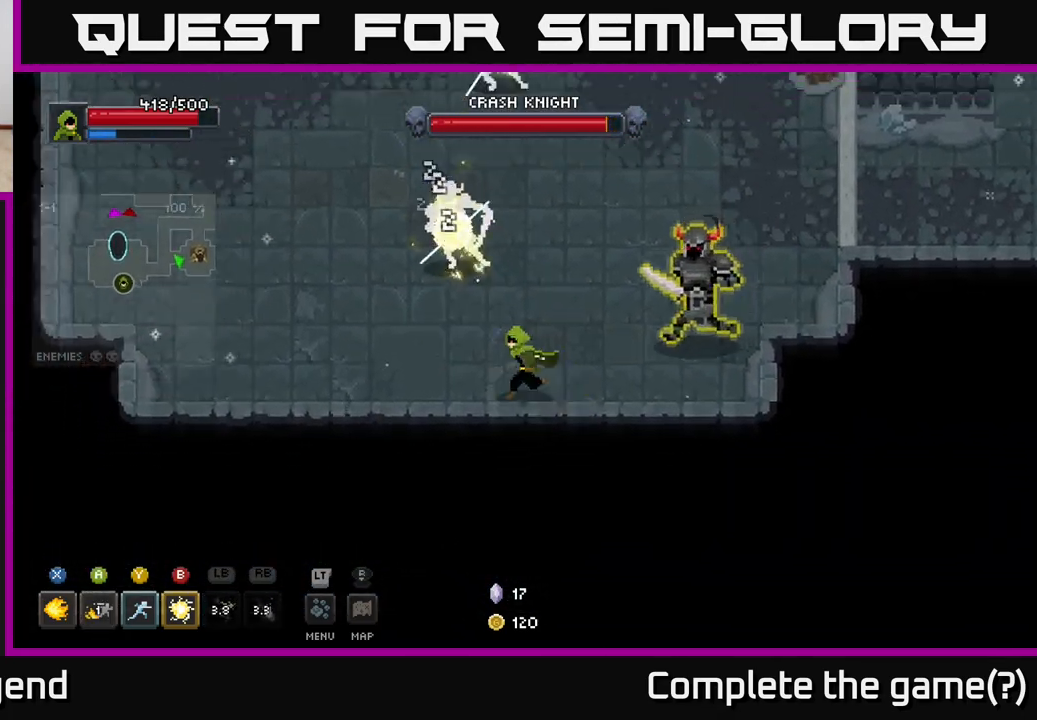
{"buttons": [], "left_stick": "up-left", "right_stick": "center", "events": [[67, "A", "down"], [233, "A", "up"]]}
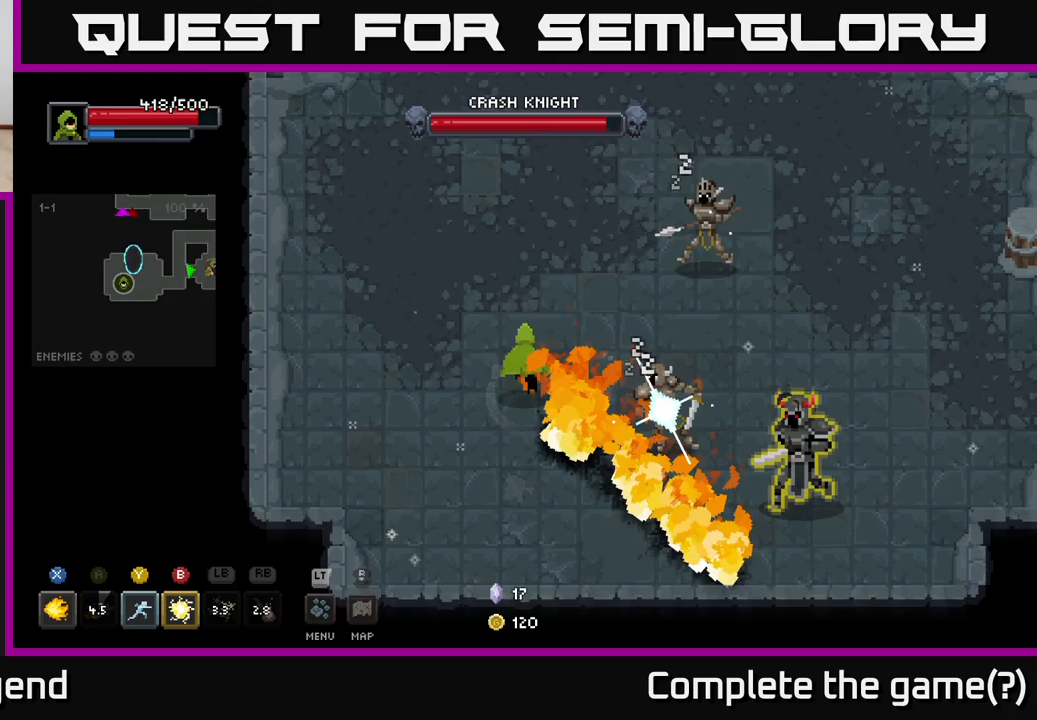
{"buttons": ["X"], "left_stick": "center", "right_stick": "center", "events": [[117, "left_stick", "right"], [133, "X", "down"], [400, "left_stick", "center"]]}
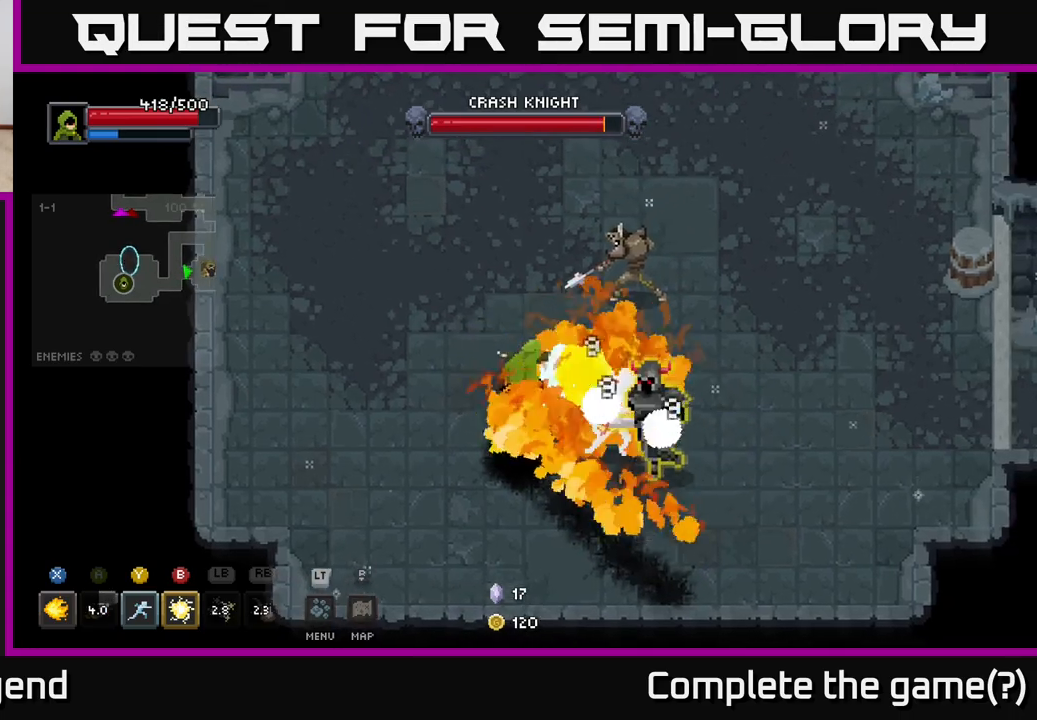
{"buttons": ["A"], "left_stick": "up-left", "right_stick": "center", "events": [[67, "X", "up"], [67, "left_stick", "up-left"], [117, "A", "down"], [217, "A", "up"], [283, "A", "down"], [367, "A", "up"], [417, "A", "down"]]}
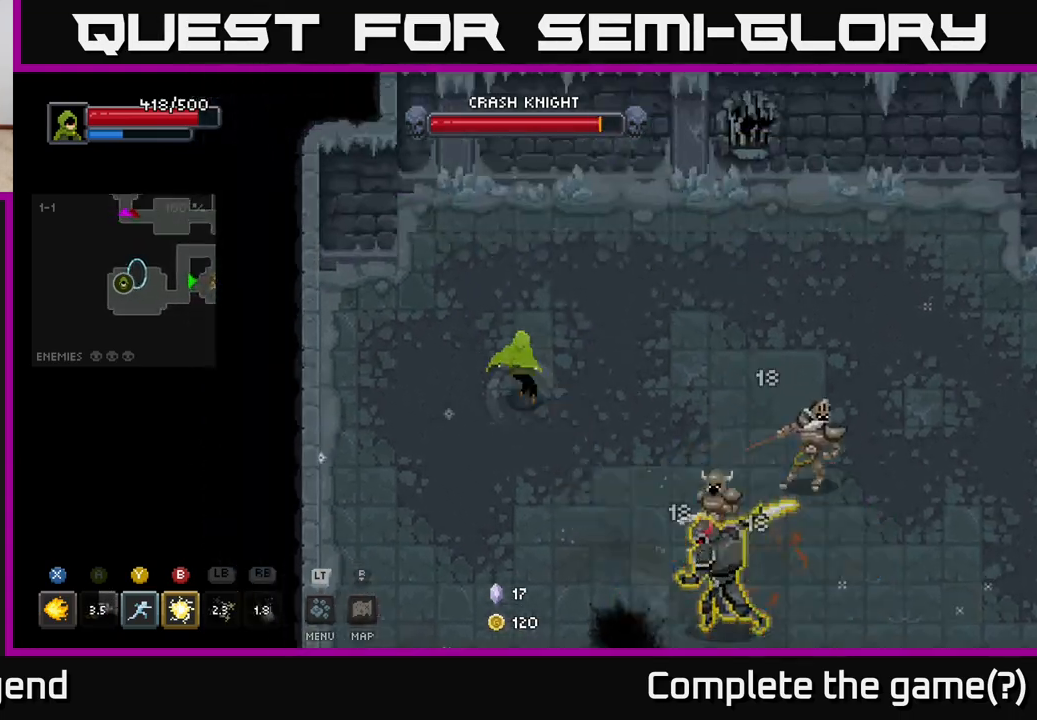
{"buttons": [], "left_stick": "up-right", "right_stick": "center", "events": [[33, "A", "up"], [67, "left_stick", "up"], [350, "left_stick", "up-right"]]}
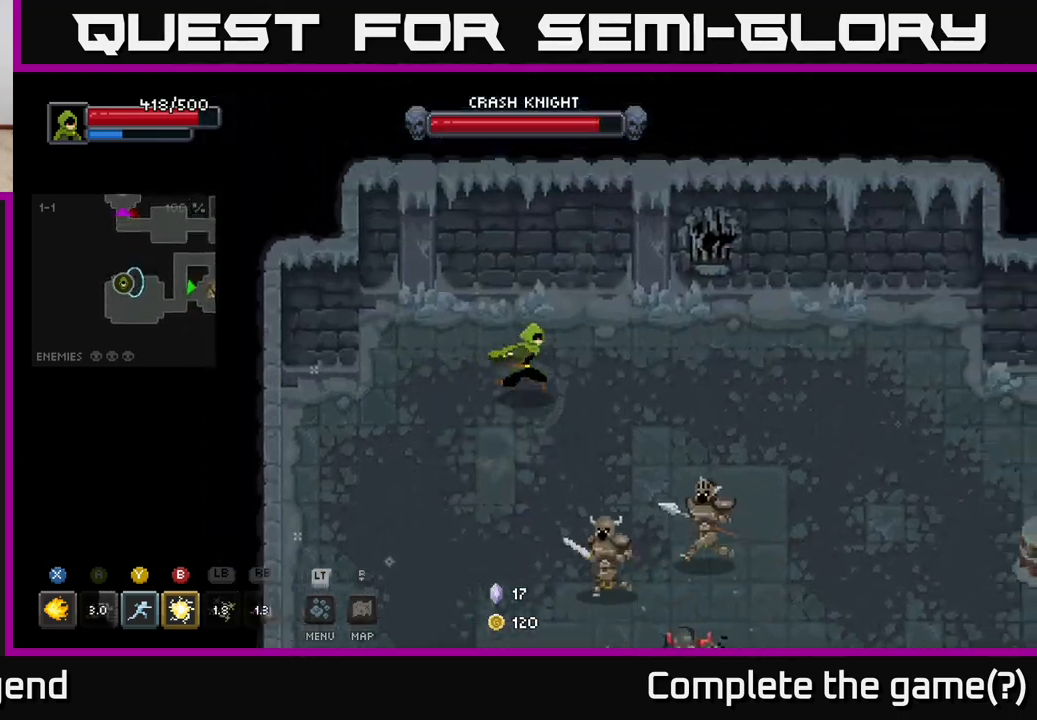
{"buttons": [], "left_stick": "down-right", "right_stick": "center", "events": [[217, "left_stick", "down-right"], [267, "B", "down"], [367, "B", "up"]]}
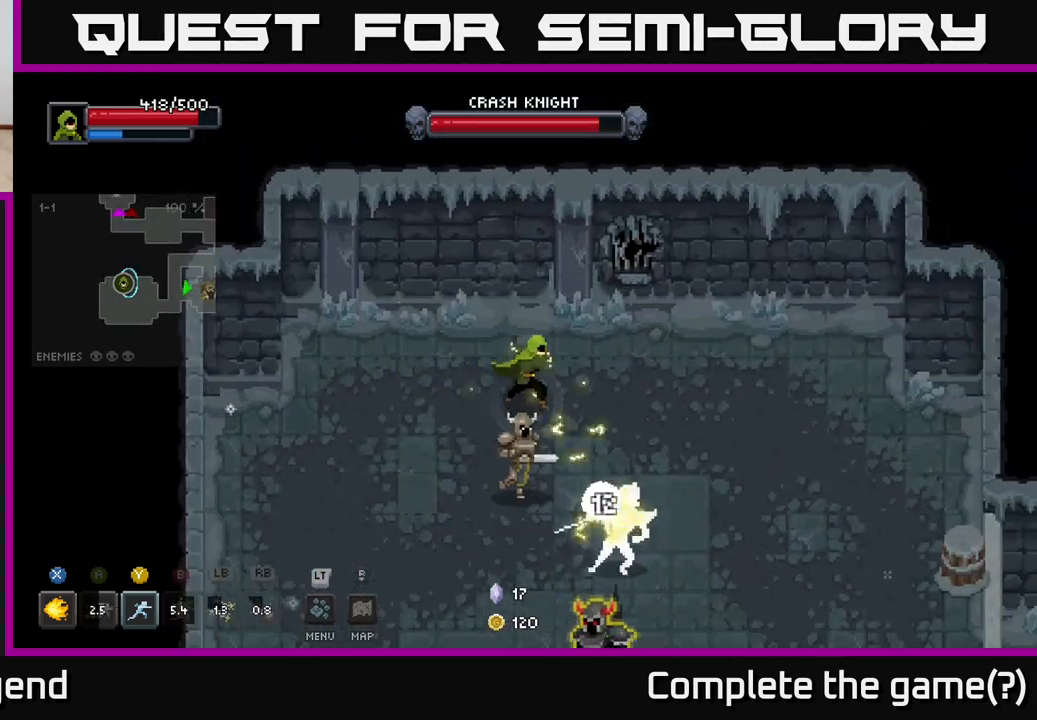
{"buttons": [], "left_stick": "down-right", "right_stick": "center", "events": [[217, "A", "down"], [367, "A", "up"]]}
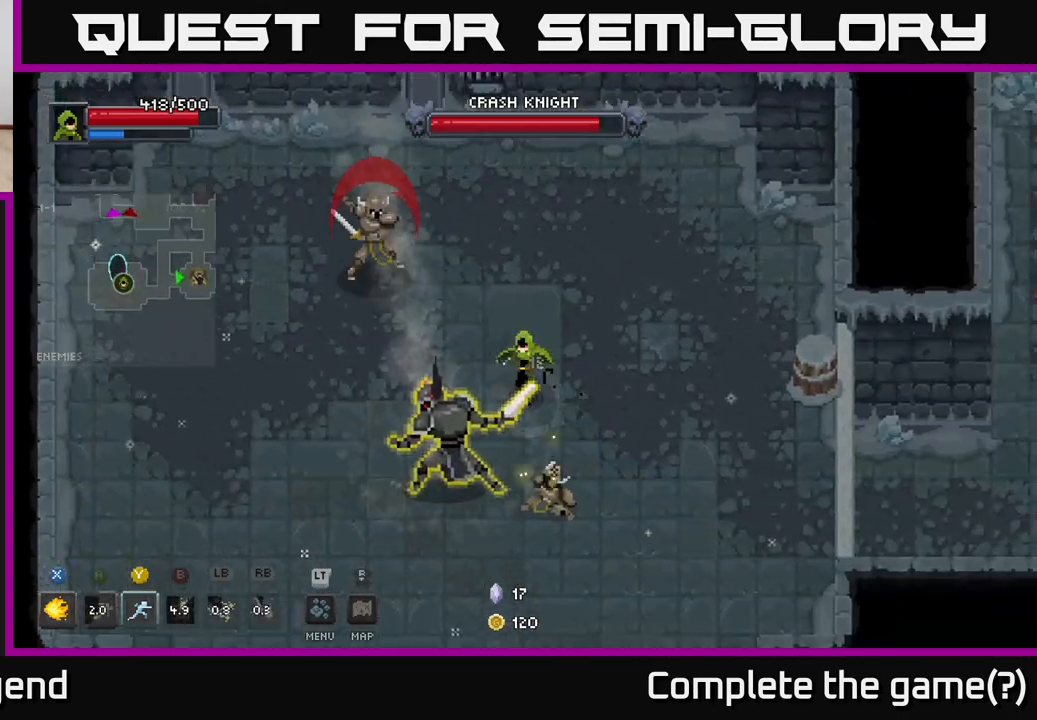
{"buttons": ["Y"], "left_stick": "left", "right_stick": "center", "events": [[417, "left_stick", "left"], [500, "Y", "down"]]}
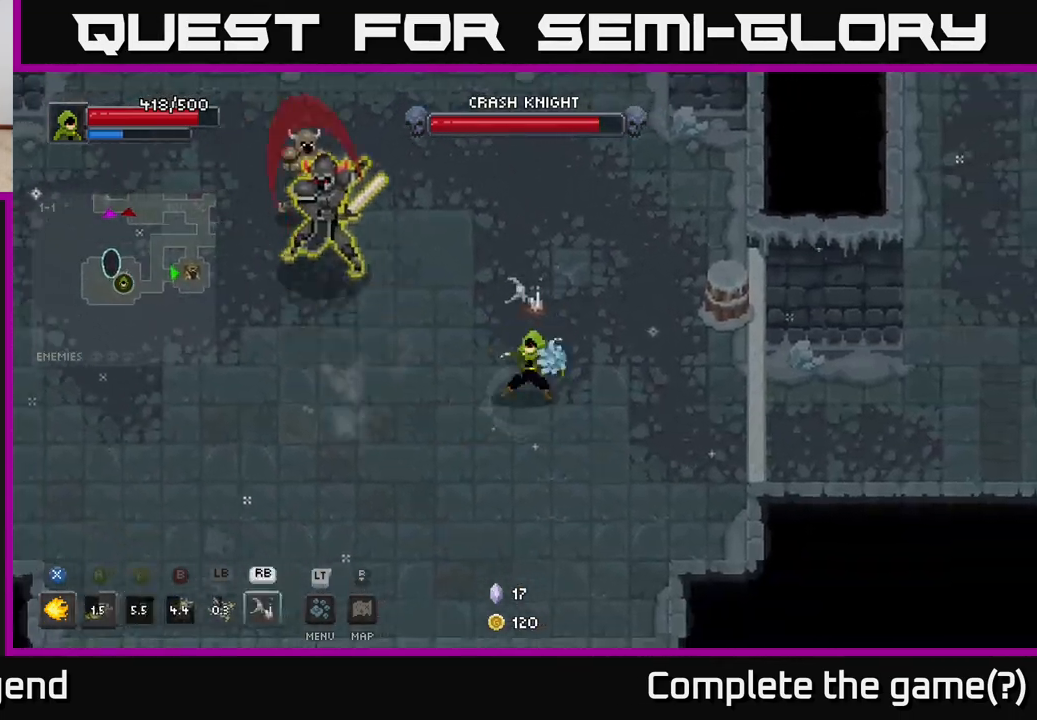
{"buttons": ["X"], "left_stick": "up", "right_stick": "center", "events": [[67, "Y", "up"], [200, "left_stick", "center"], [367, "left_stick", "up-left"], [433, "left_stick", "up"], [500, "X", "down"]]}
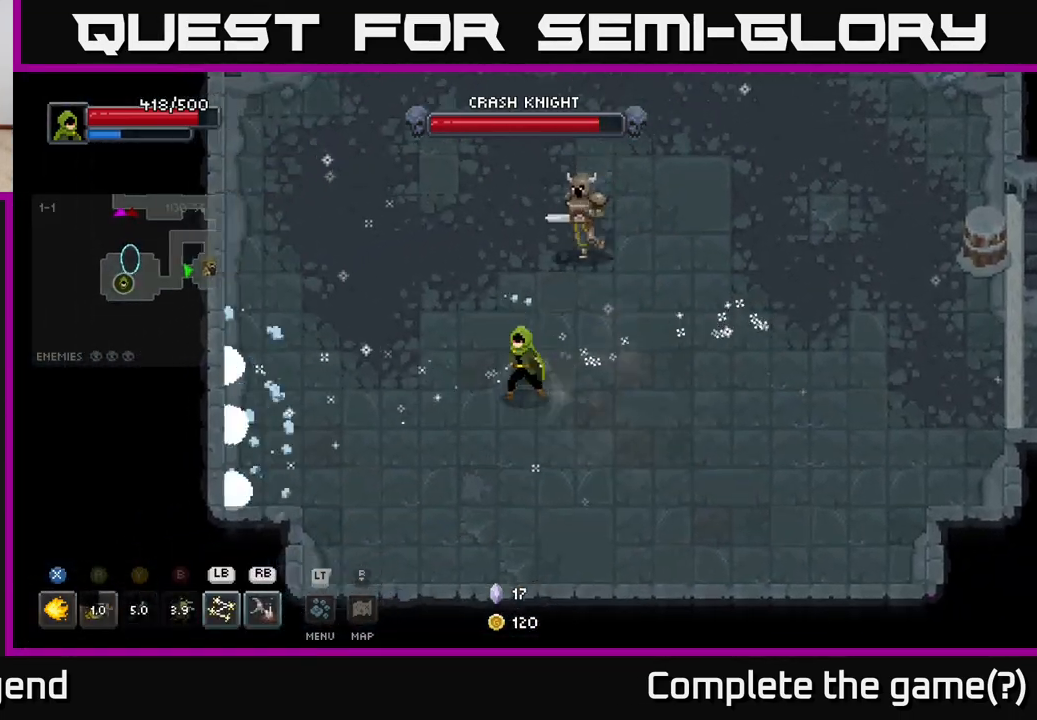
{"buttons": ["X"], "left_stick": "up", "right_stick": "center", "events": [[17, "left_stick", "up-right"], [100, "left_stick", "up"]]}
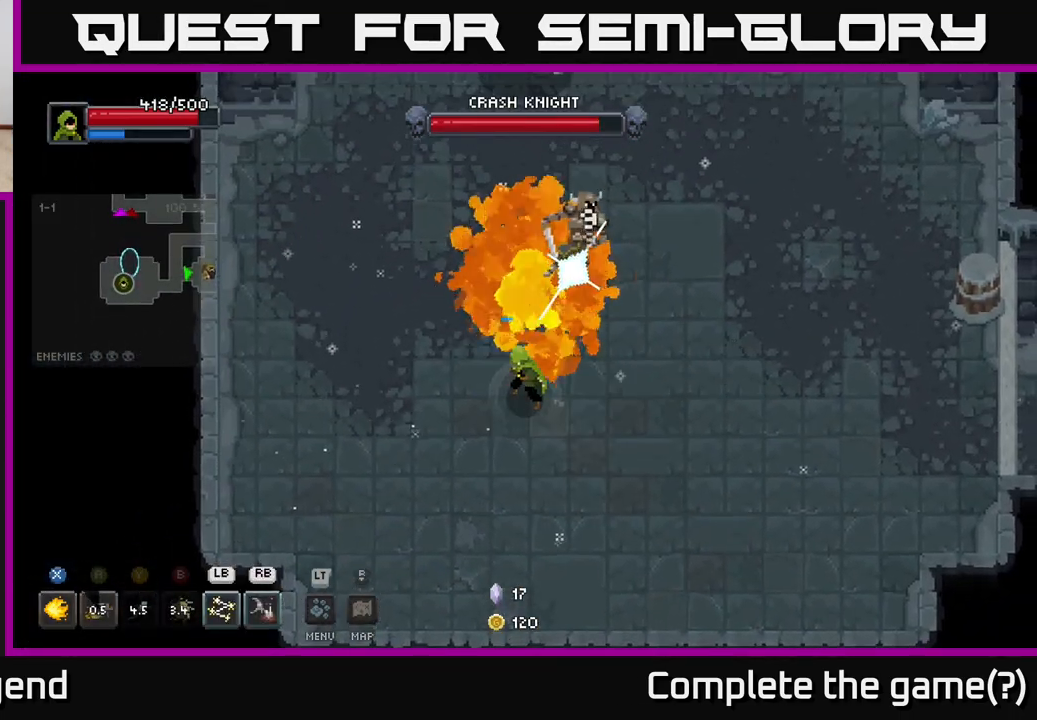
{"buttons": [], "left_stick": "up", "right_stick": "center", "events": [[400, "X", "up"]]}
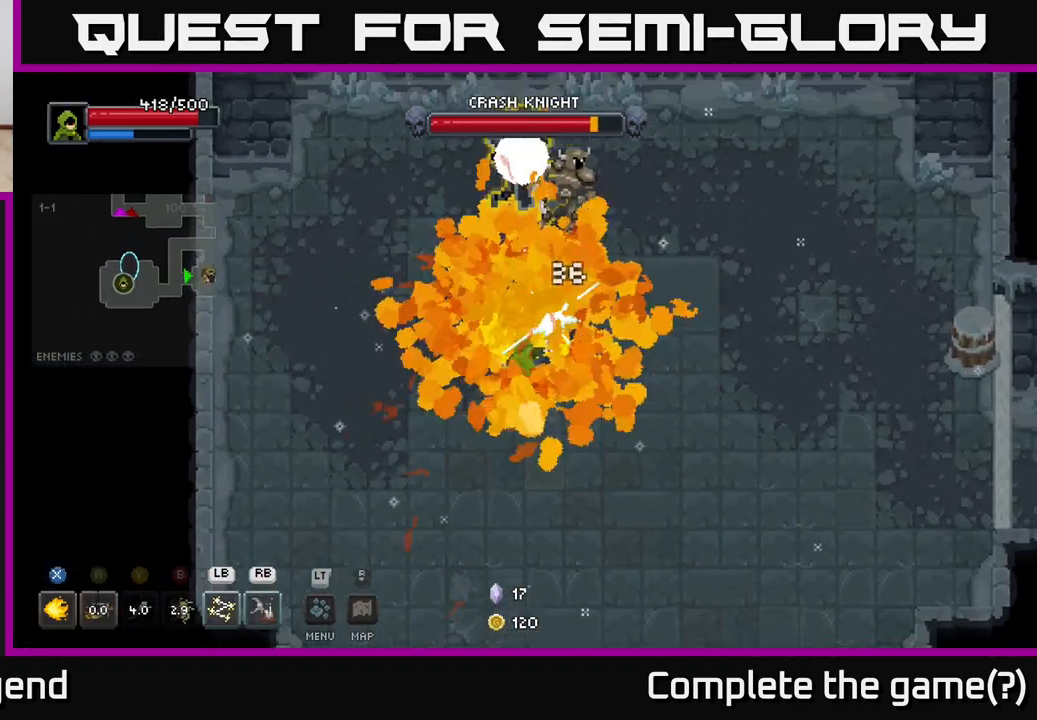
{"buttons": [], "left_stick": "right", "right_stick": "center", "events": [[67, "left_stick", "right"], [233, "left_stick", "down-right"], [467, "left_stick", "right"]]}